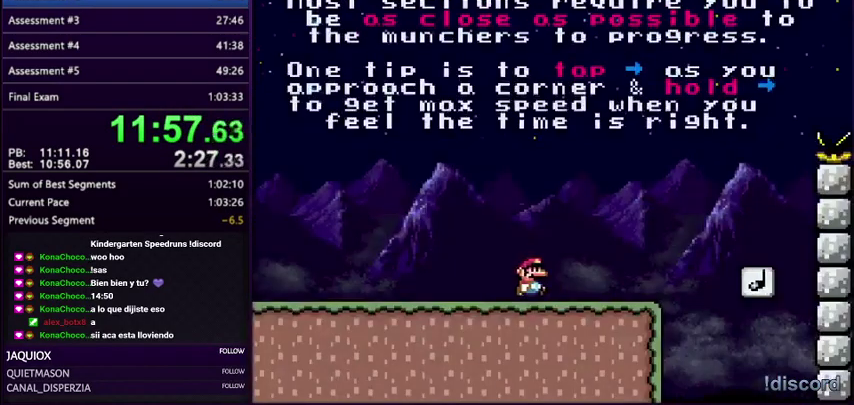
Gameplay with a controller (Nintendo layout); each line is a JSON object with the inputs held at the frame after it. "events" lists button and stick changes between this image and that frame as [ms after this image, input, new state], when the widget could be followed in between. Not read: L3 R3.
{"buttons": ["DPAD_RIGHT"], "events": [[267, "B", "down"], [367, "B", "up"]]}
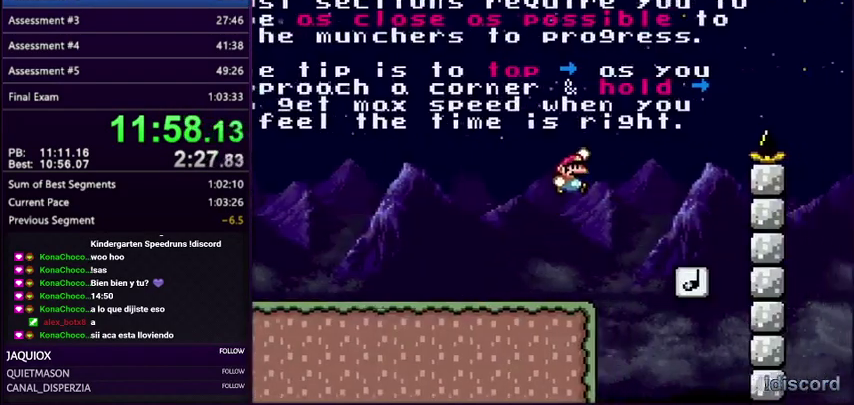
{"buttons": ["B", "DPAD_RIGHT"], "events": [[333, "B", "down"], [367, "DPAD_LEFT", "down"], [367, "DPAD_RIGHT", "up"], [500, "DPAD_LEFT", "up"], [500, "DPAD_RIGHT", "down"]]}
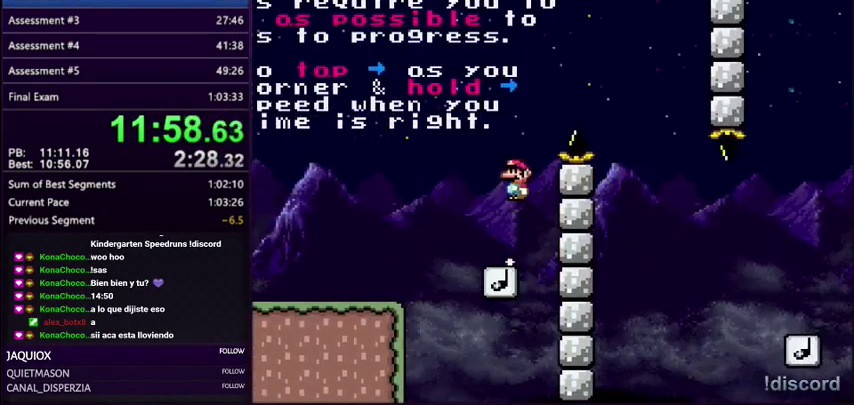
{"buttons": ["DPAD_RIGHT"], "events": [[367, "B", "up"]]}
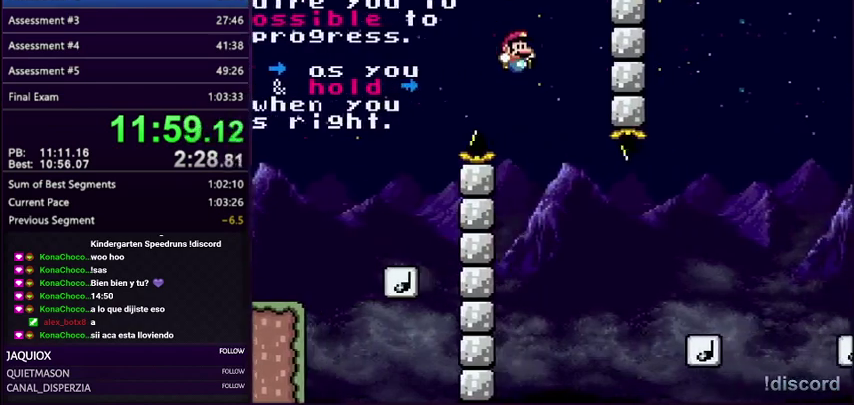
{"buttons": ["B", "DPAD_RIGHT"], "events": [[66, "B", "down"]]}
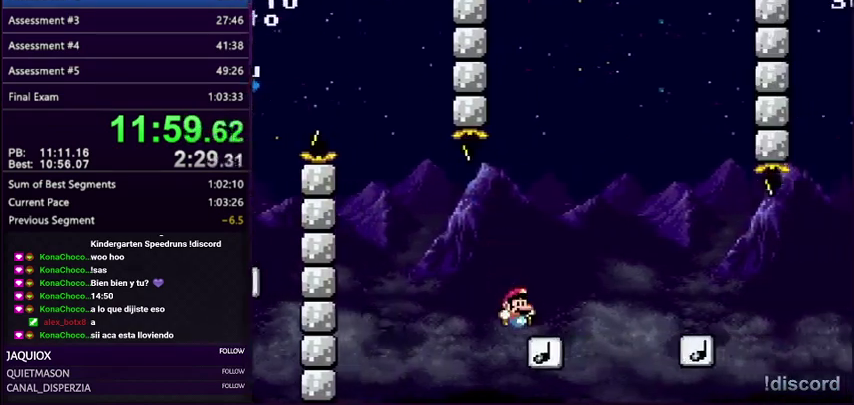
{"buttons": ["B", "X", "DPAD_RIGHT"], "events": [[100, "R1", "down"], [134, "A", "down"], [134, "DPAD_LEFT", "down"], [134, "DPAD_RIGHT", "up"], [167, "DPAD_UP", "down"], [234, "R1", "up"], [267, "DPAD_LEFT", "up"], [267, "DPAD_RIGHT", "down"], [267, "DPAD_UP", "up"], [401, "X", "down"], [501, "A", "up"]]}